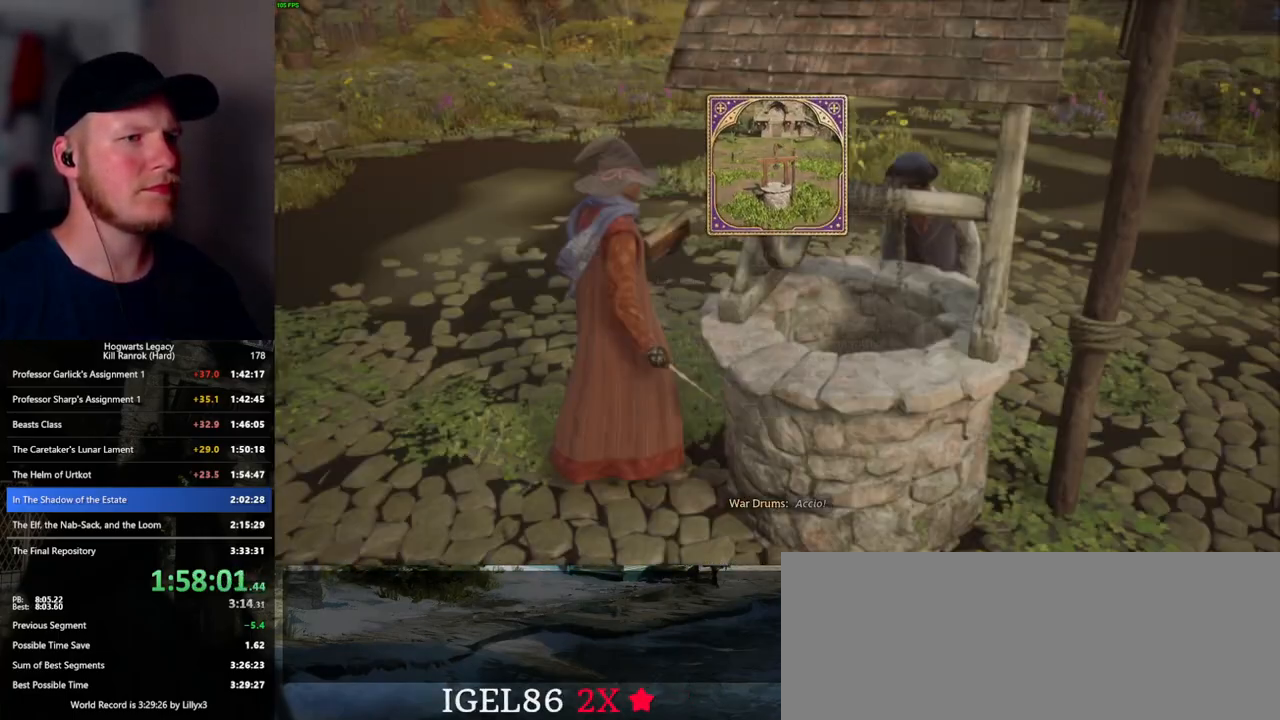
Gameplay with keyboard and mouse; each line is a JSON object with the keys and mouse buttons held at the frame after it. "events" lists presses ("down") and releases ("up") of ".", "/", "0", "1", "2", "3", "4", "5", "6", "7", "8", "9", "a", "alt_l", "alt_r", "b", "backslash", "backspace", "c", "caps_lock", "comma", "ctrl_l", "ctrl_r", "d", "e", "equals", "escape", "f", "f1", "f10", "f11", "f12", "f2", "f3", "f4", "f5", "f6", "f7", "f8", "f9", "g", "h", "i", "j", "k", "l", "lbracket", "m", "minus", "n", "o", "p", "q", "quote", "r", "rbracket", "return", "s", "semicolon", "shift_l", "shift_r", "space", "super_l", "super_r", "t", "tab", "tilde", "u", "v", "w", "x", "y", "z", "mouse_left", "mouse_wheel", "mouse_right", "mouse_mb4" and "mouse_mb5" between this image and that frame as [ms after this image, input, new state], when the widget could be followed in between. "mouse_left", "mouse_wheel", "mouse_right", "mouse_mb4", "mouse_mb5" = the "left", "wheel", "right", "mb4", "mb5" buttons of the "mouse" list. No other keys are recorded. "wheel" means that the mouse wheel is clicked or scrolled. Mouse movement is not recorded.
{"keys": ["space", "w"], "mouse": [], "events": [[17, "space", "up"], [100, "w", "down"], [317, "space", "down"]]}
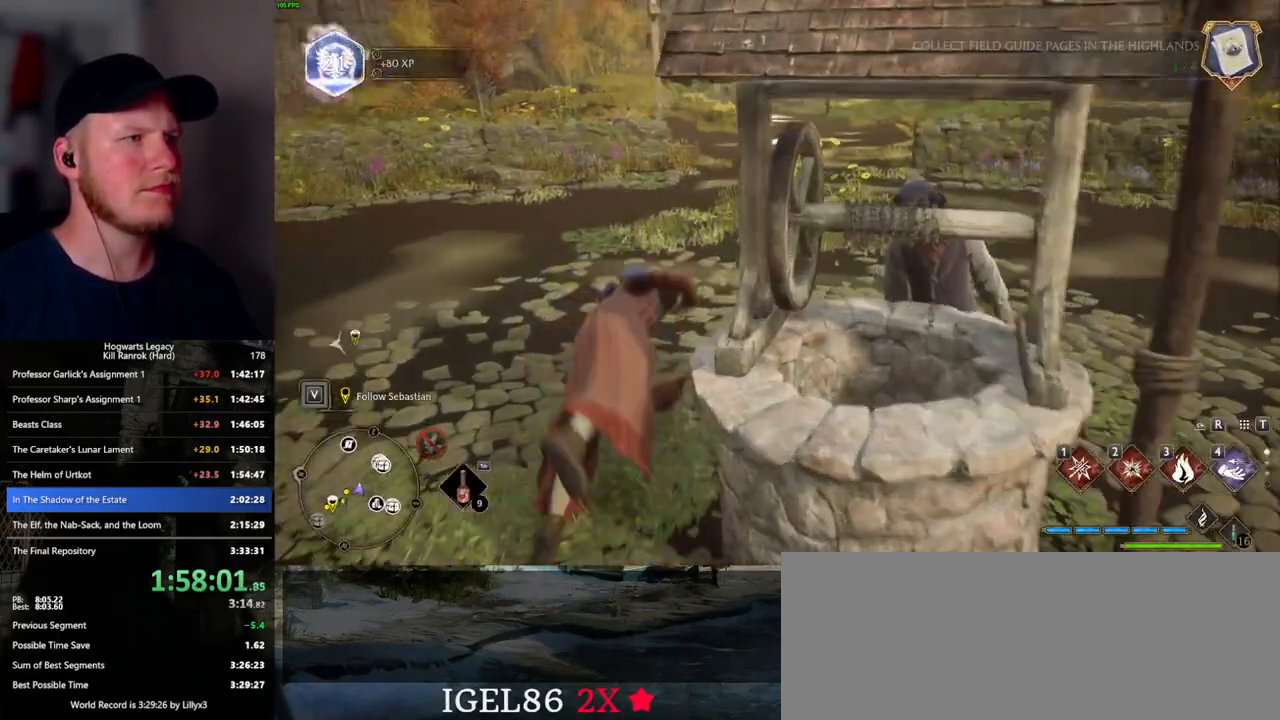
{"keys": ["w"], "mouse": [], "events": [[450, "space", "up"]]}
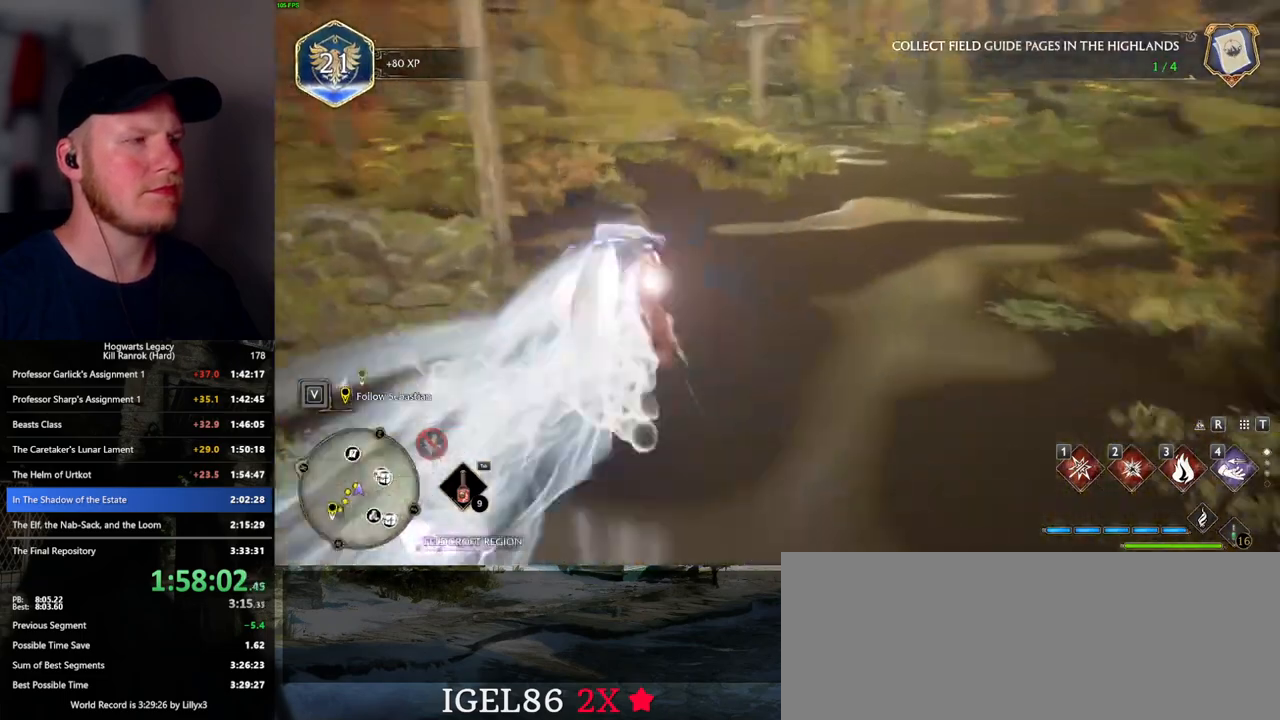
{"keys": ["space", "w"], "mouse": [], "events": [[333, "space", "down"]]}
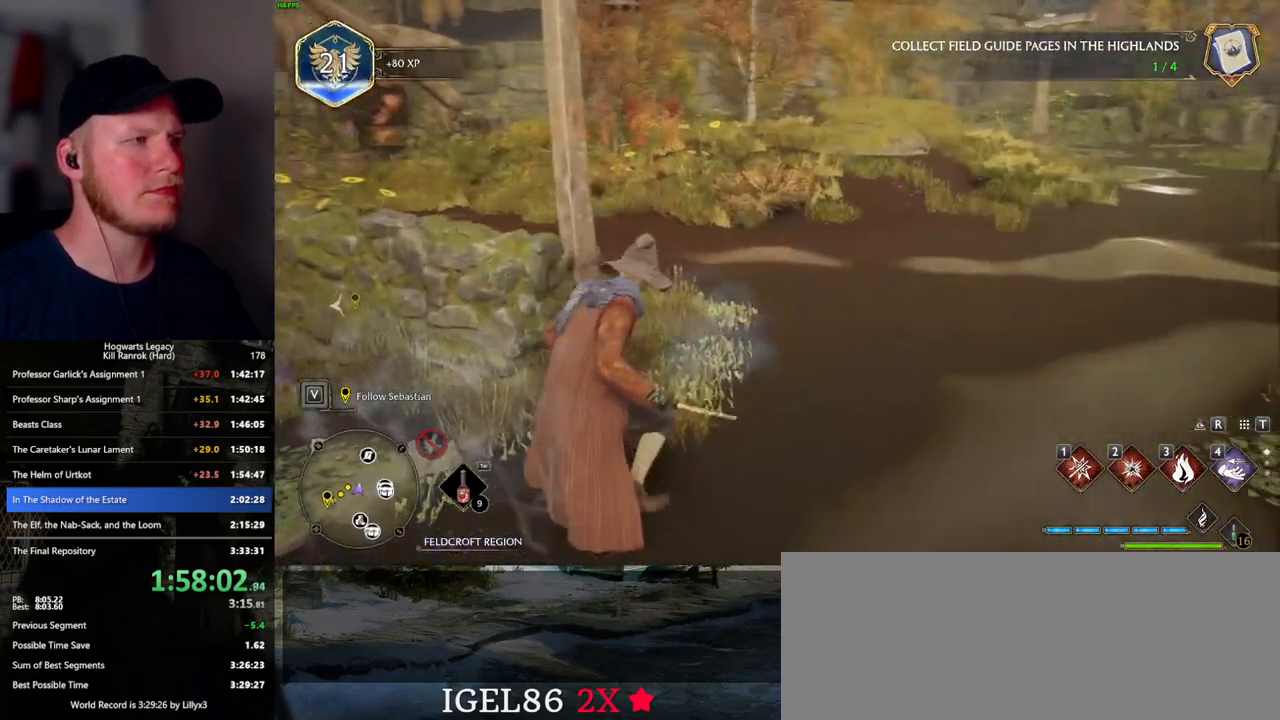
{"keys": ["space", "w"], "mouse": [], "events": []}
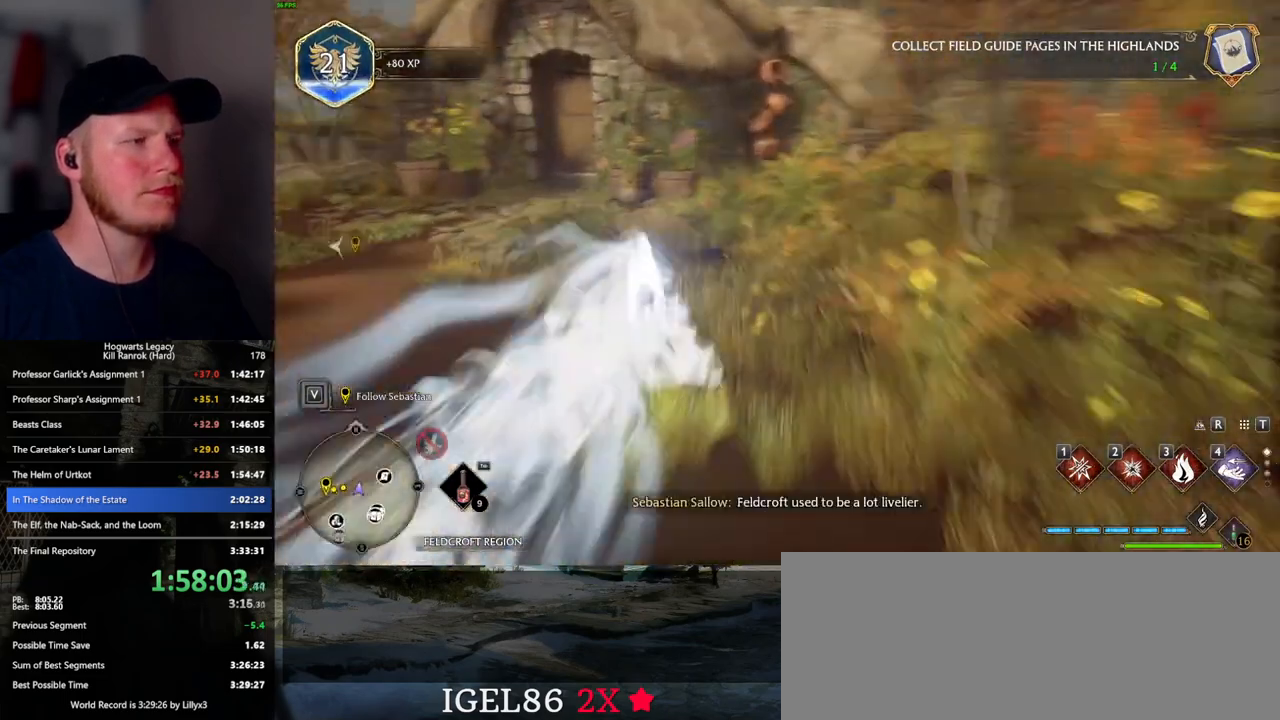
{"keys": ["w"], "mouse": [], "events": [[33, "space", "up"]]}
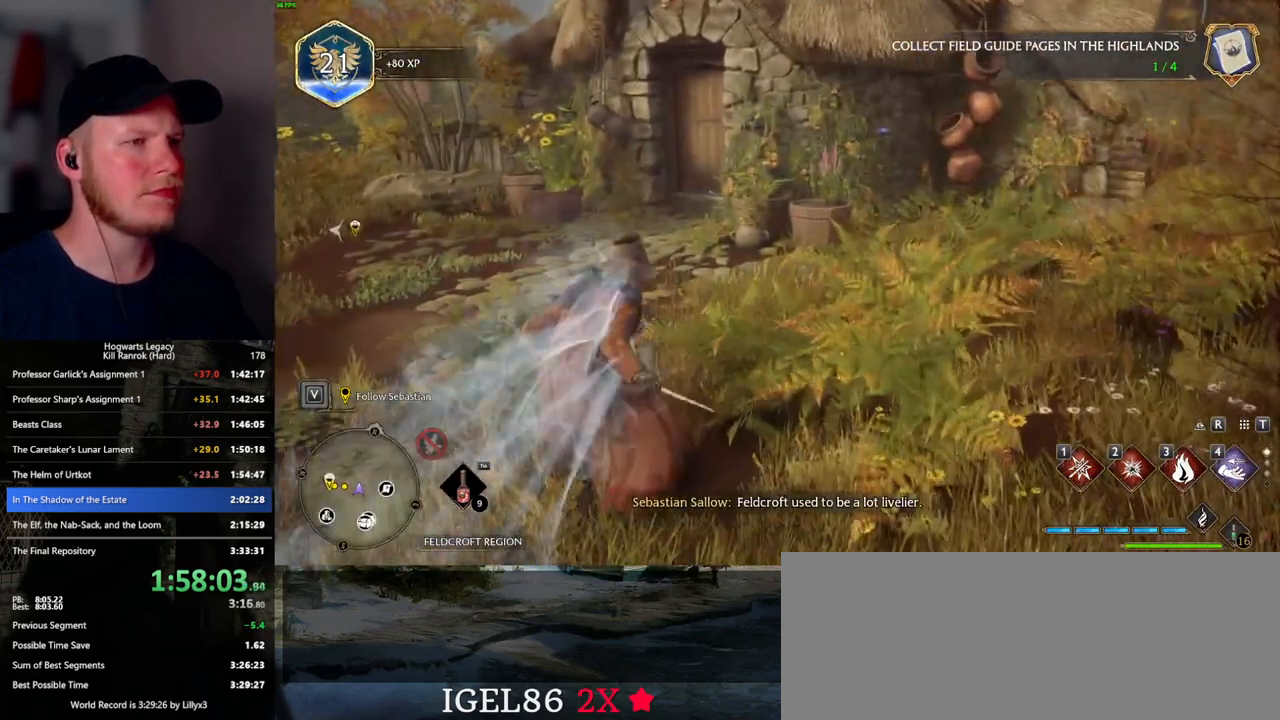
{"keys": ["w"], "mouse": [], "events": []}
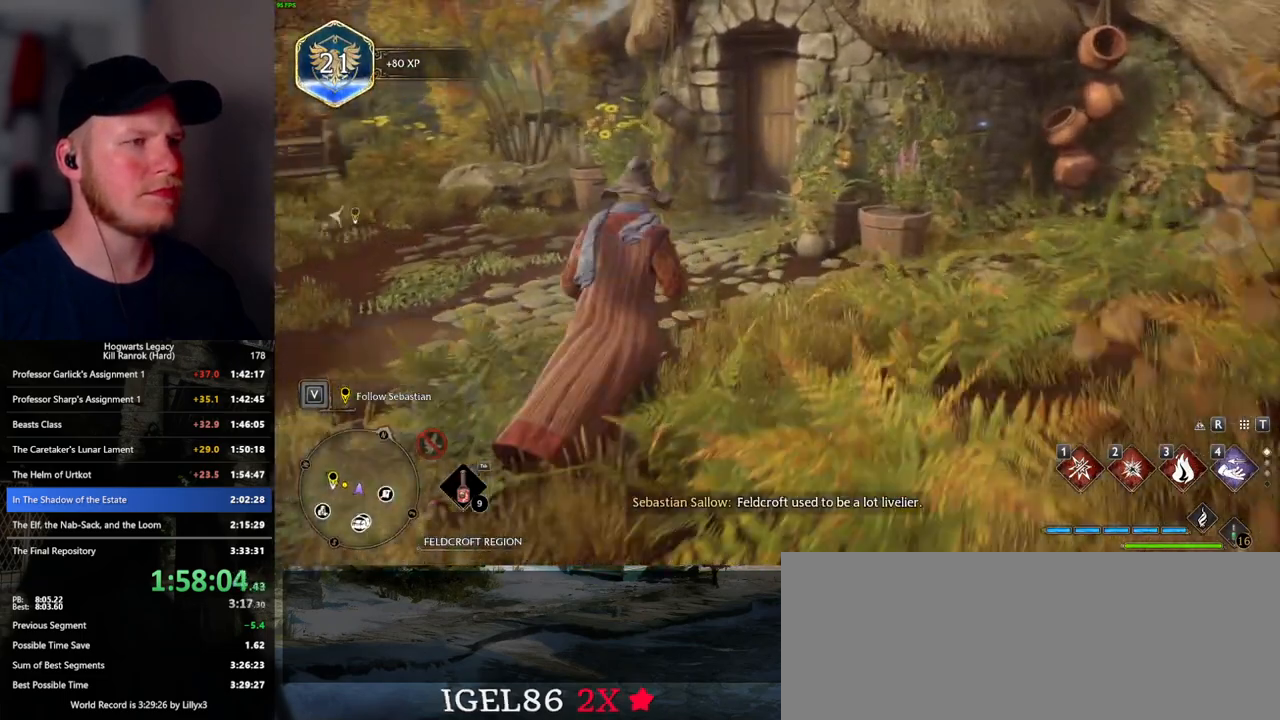
{"keys": ["w"], "mouse": [], "events": []}
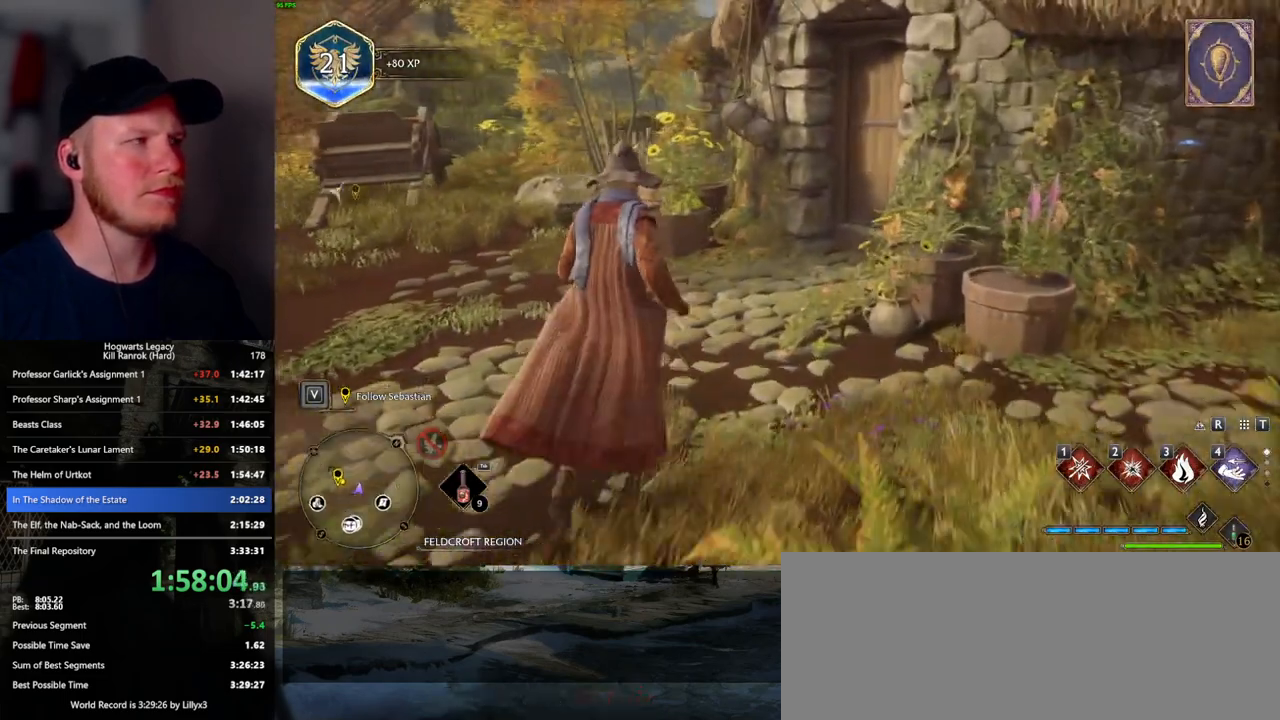
{"keys": [], "mouse": [], "events": [[200, "w", "up"]]}
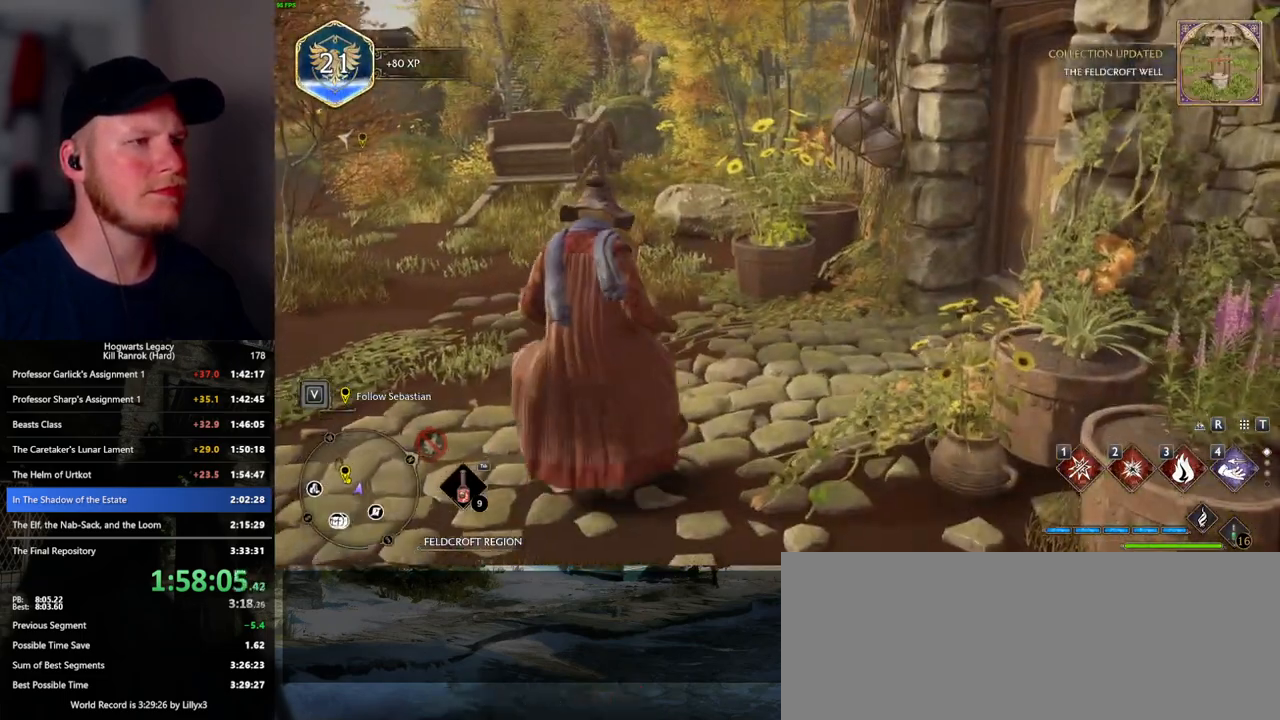
{"keys": [], "mouse": [], "events": []}
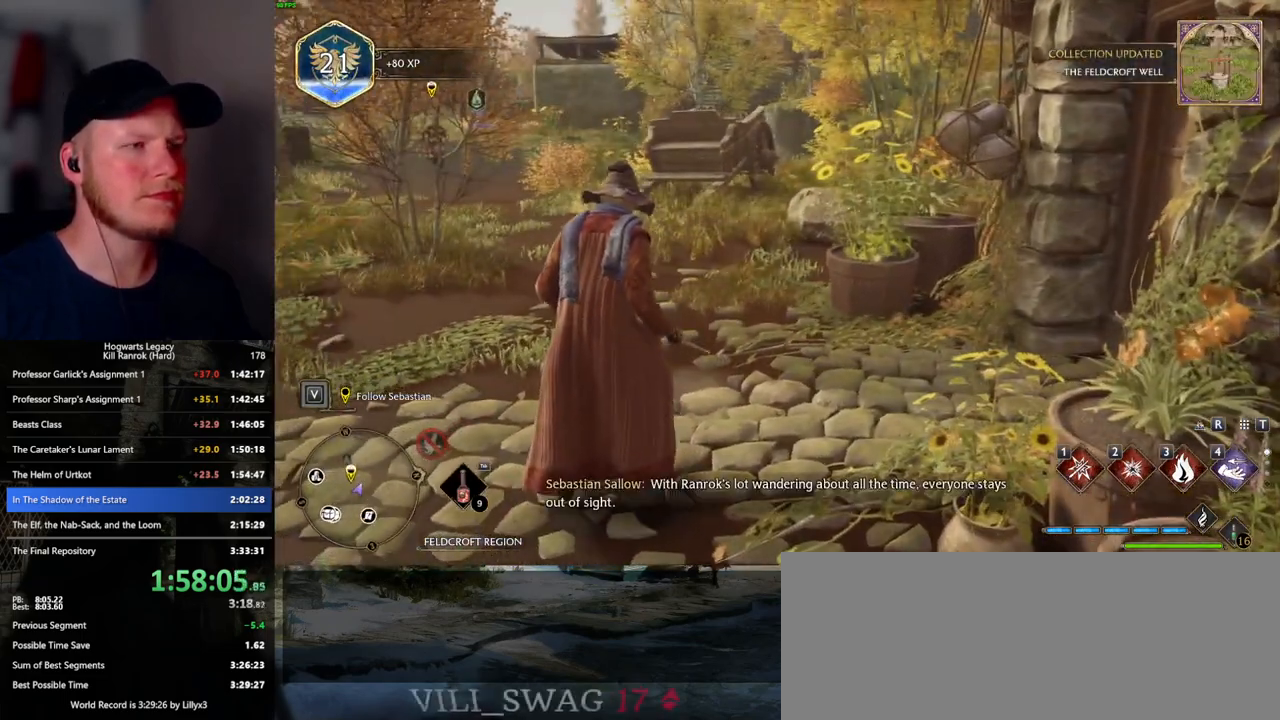
{"keys": [], "mouse": [], "events": []}
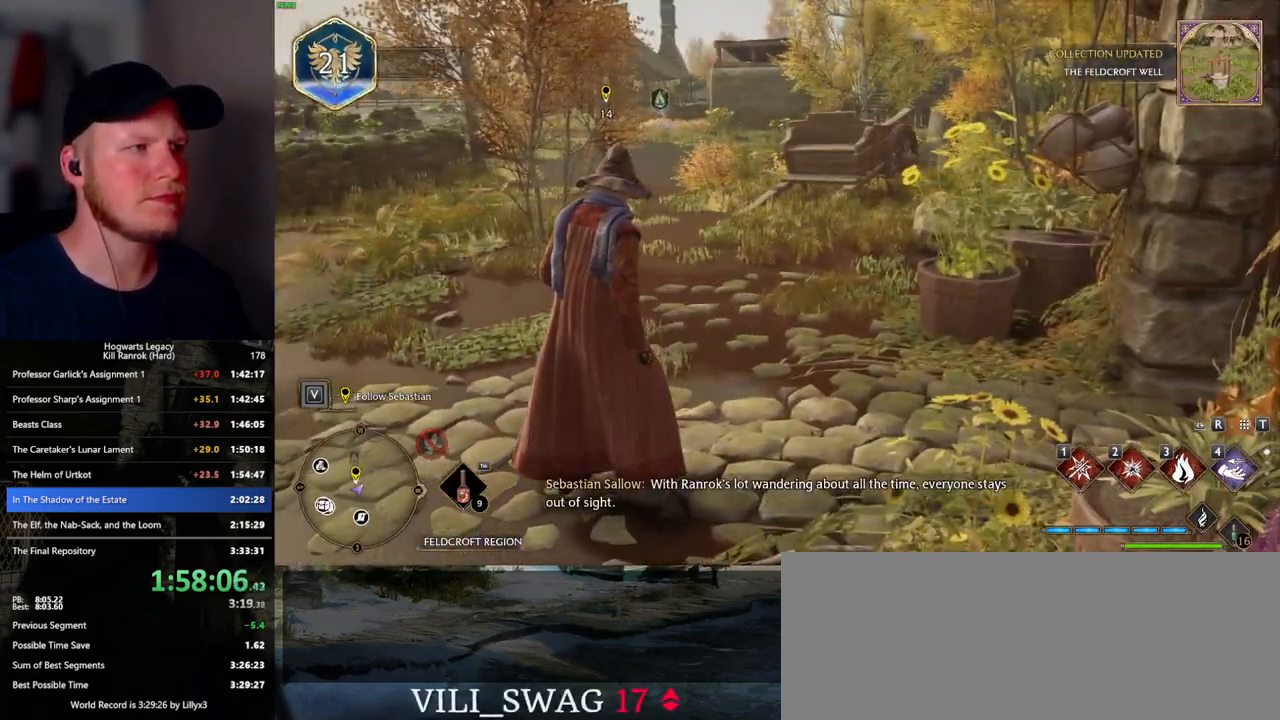
{"keys": [], "mouse": [], "events": []}
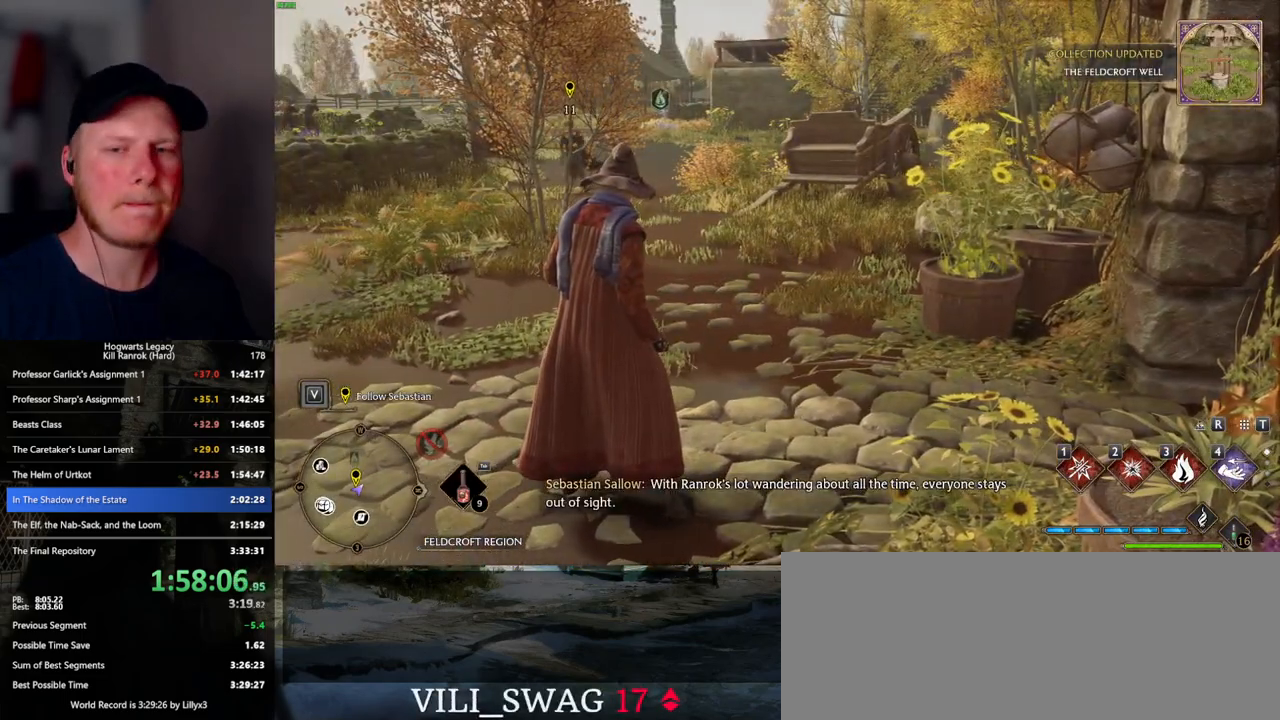
{"keys": [], "mouse": [], "events": []}
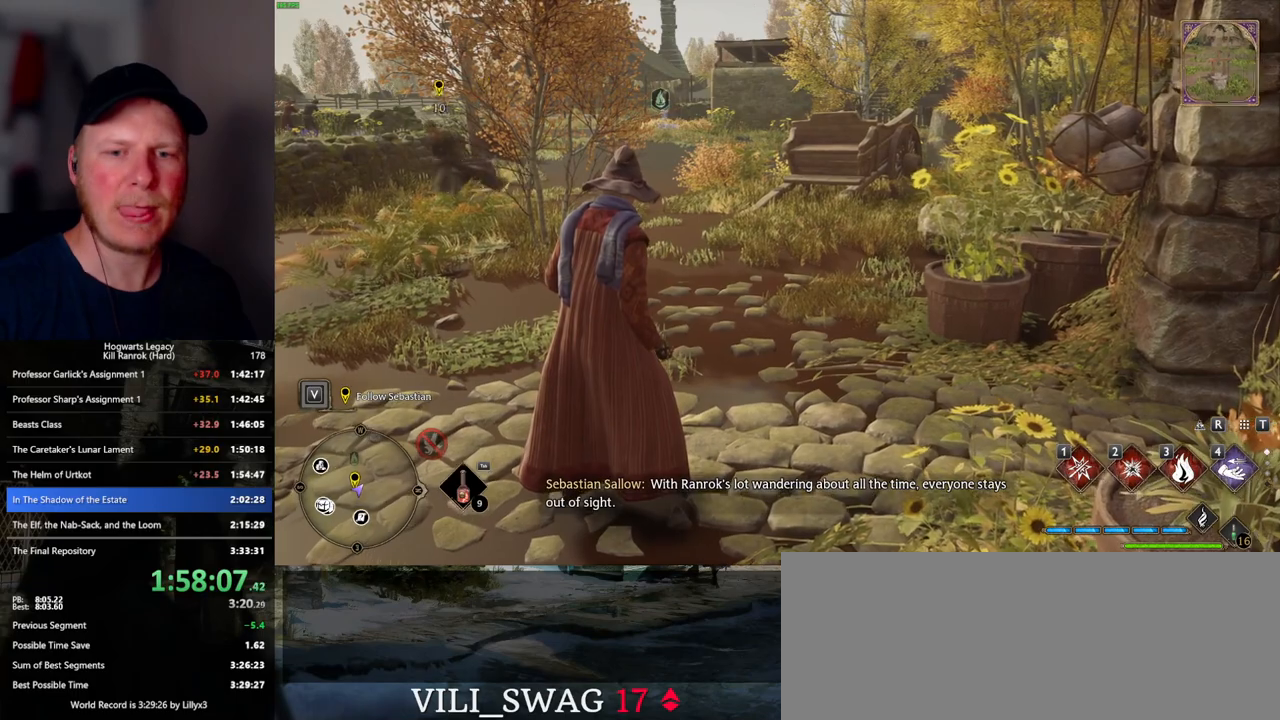
{"keys": [], "mouse": [], "events": []}
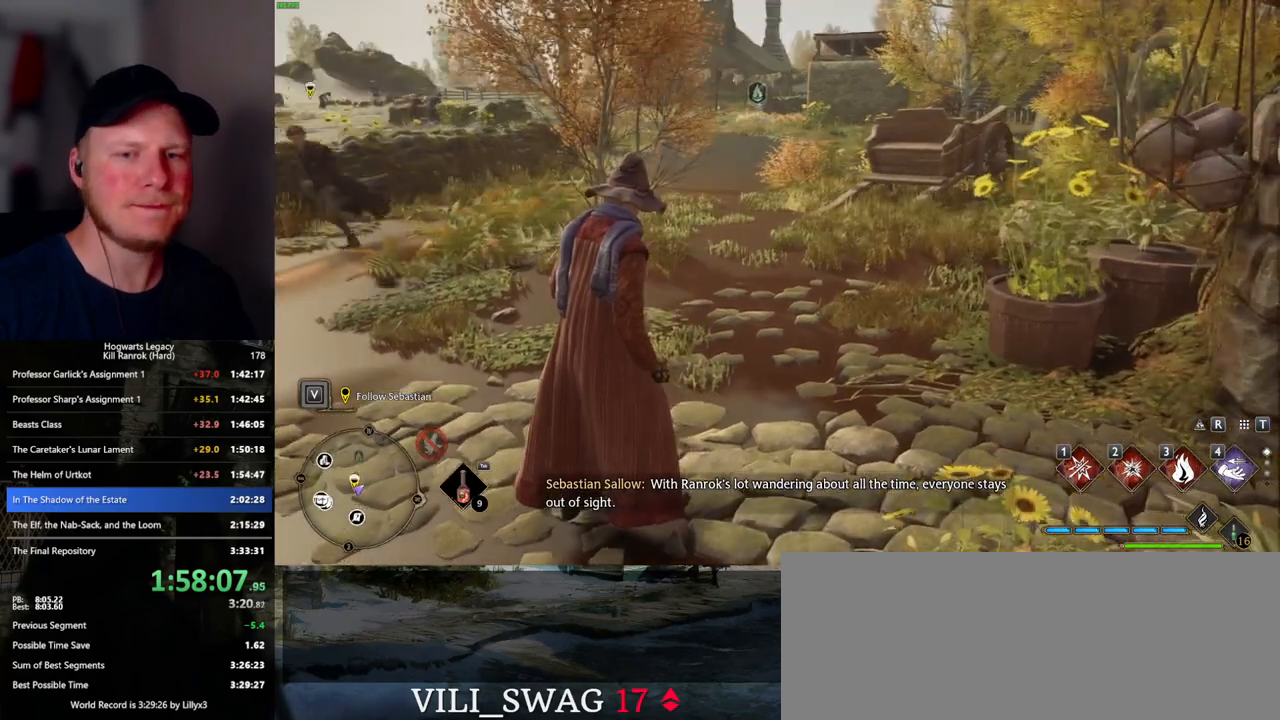
{"keys": [], "mouse": [], "events": []}
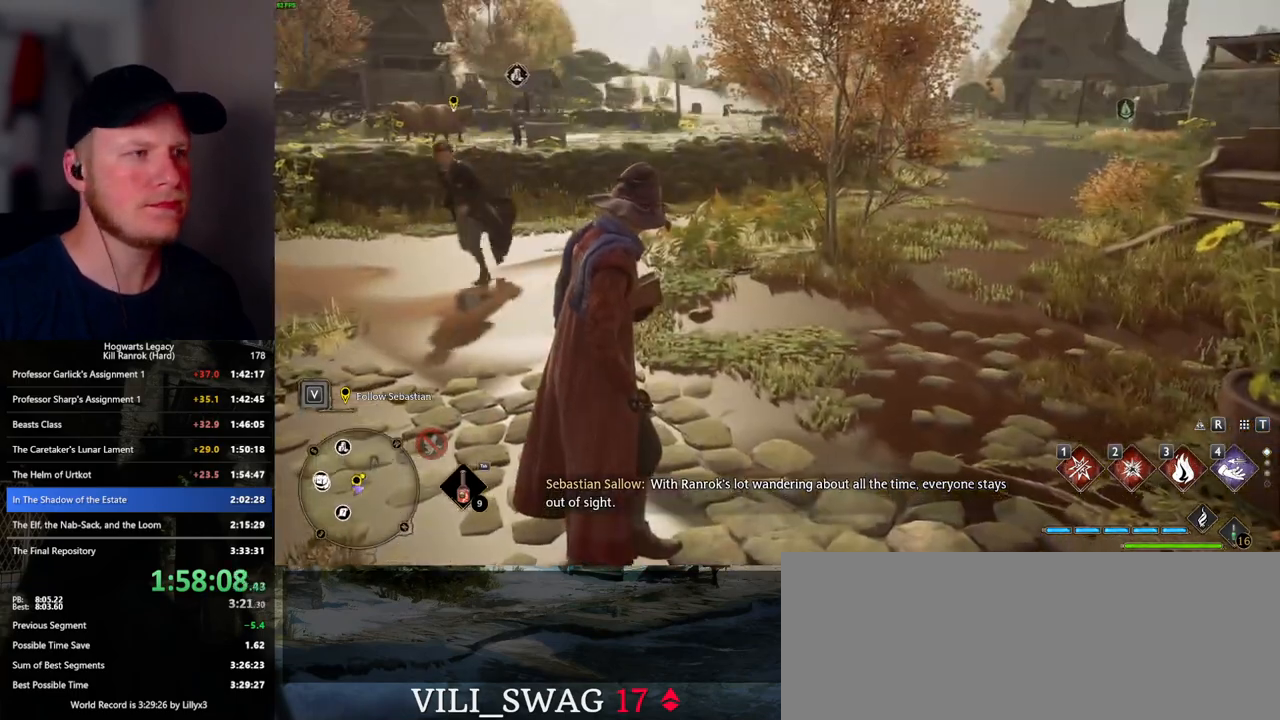
{"keys": [], "mouse": [], "events": []}
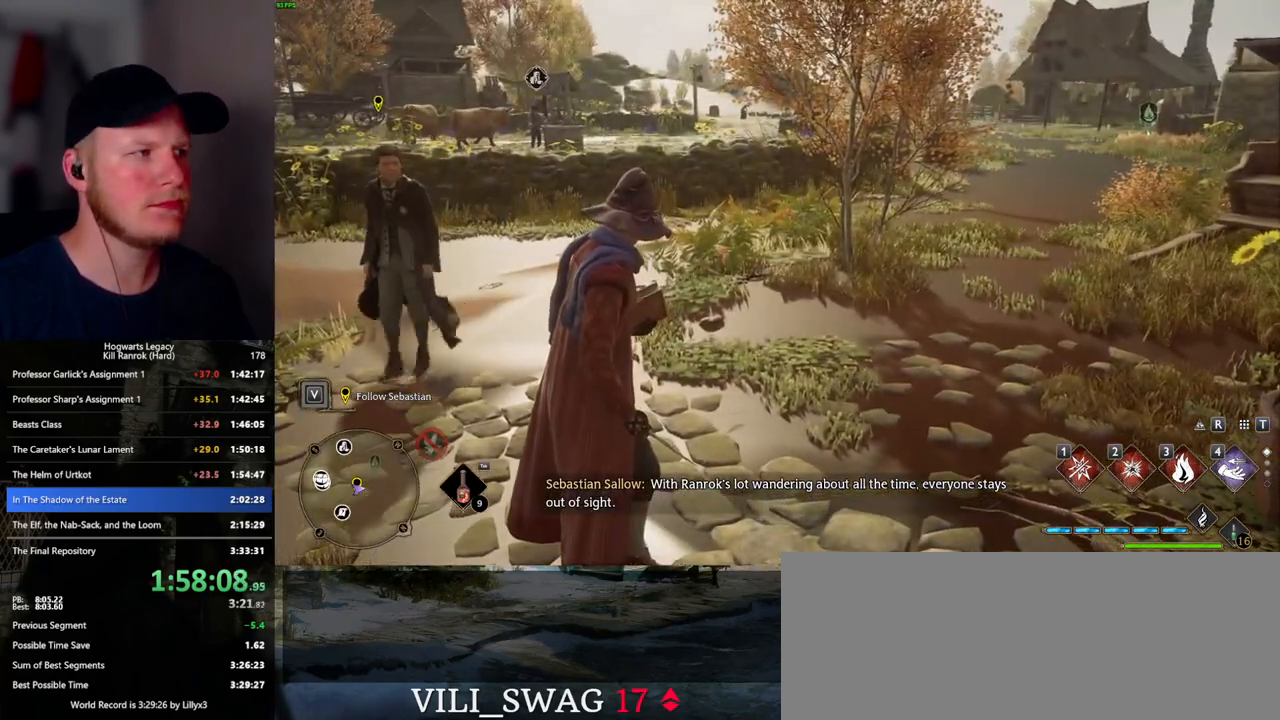
{"keys": [], "mouse": [], "events": []}
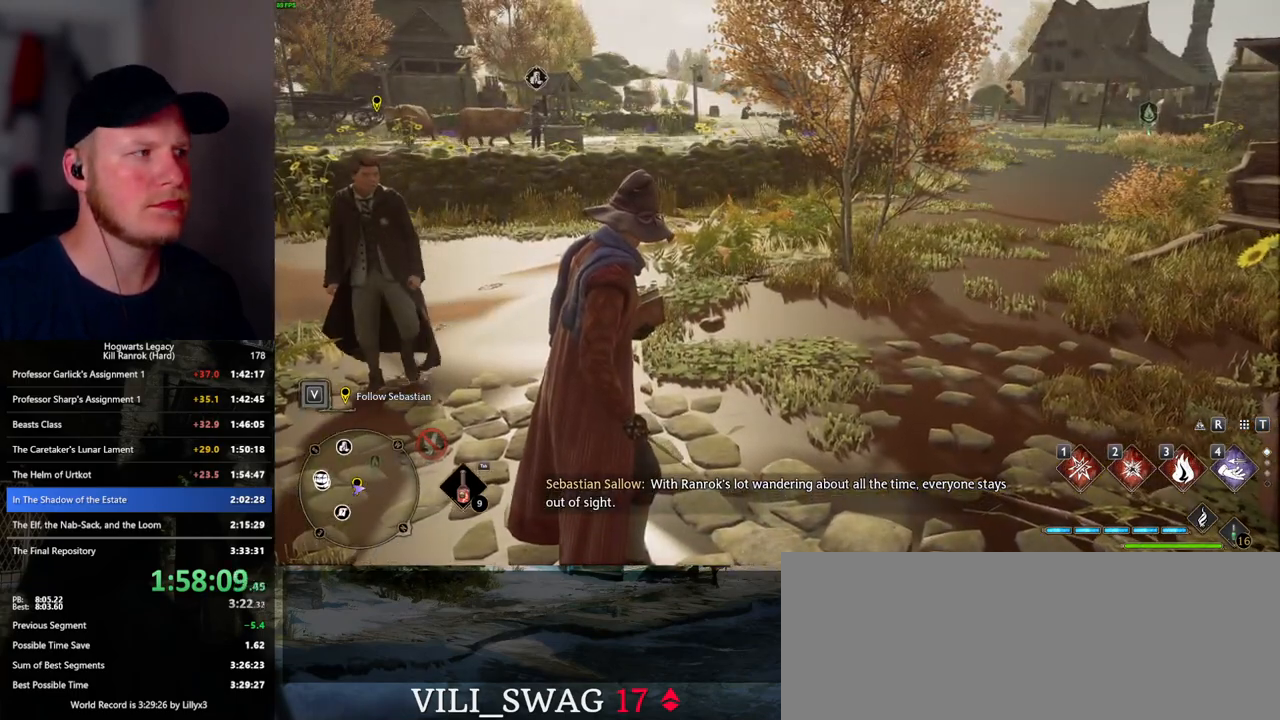
{"keys": [], "mouse": [], "events": [[417, "w", "down"], [467, "w", "up"]]}
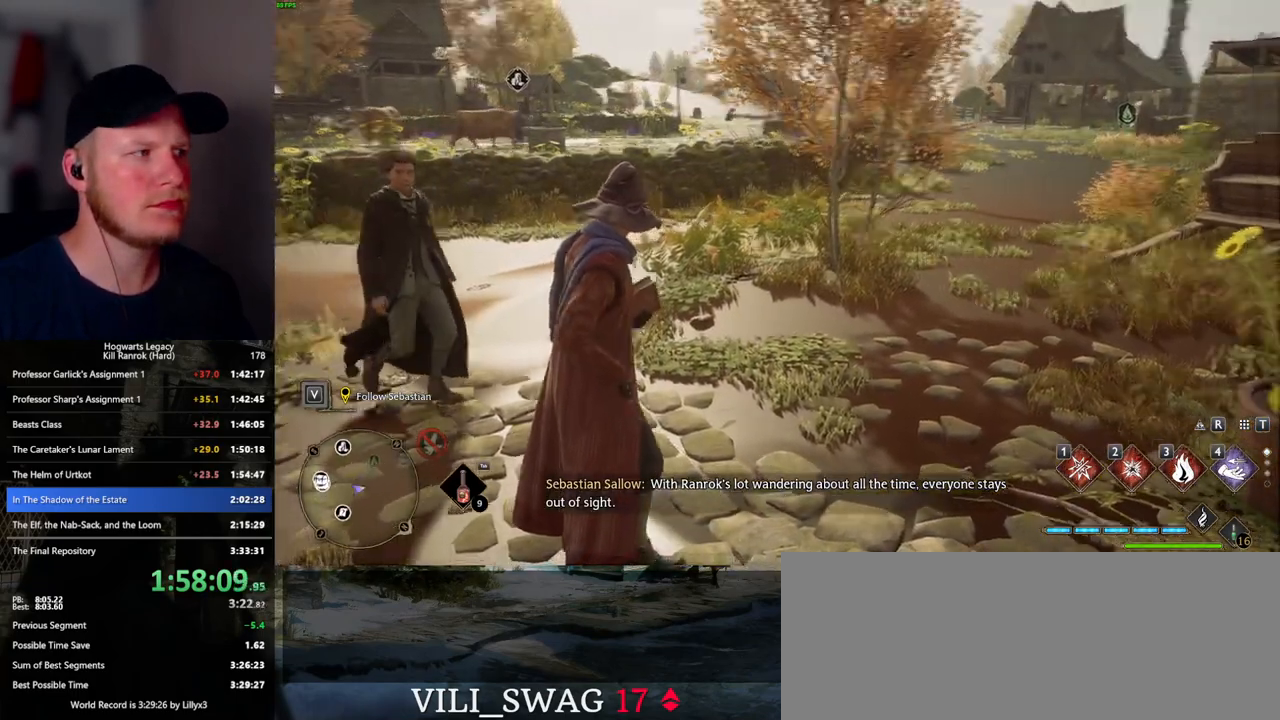
{"keys": [], "mouse": [], "events": [[200, "d", "down"], [267, "w", "down"], [483, "d", "up"], [483, "w", "up"]]}
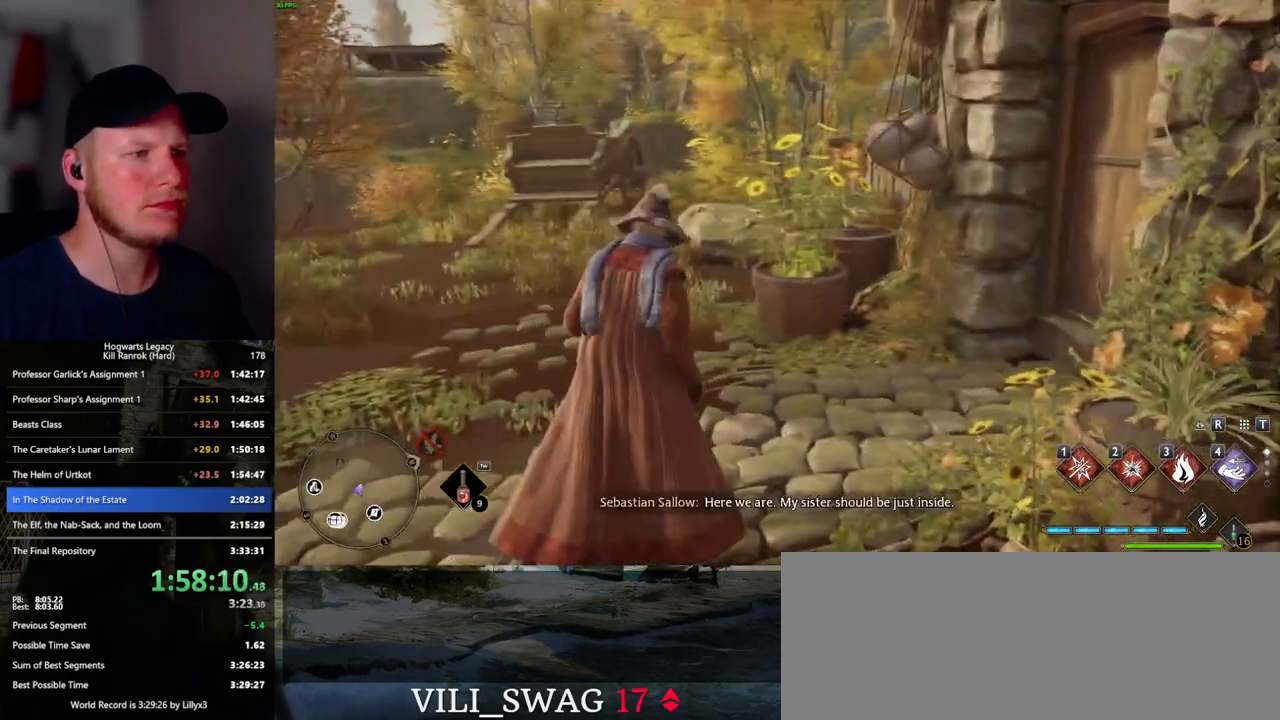
{"keys": ["d", "w"], "mouse": [], "events": [[317, "w", "down"], [367, "d", "down"]]}
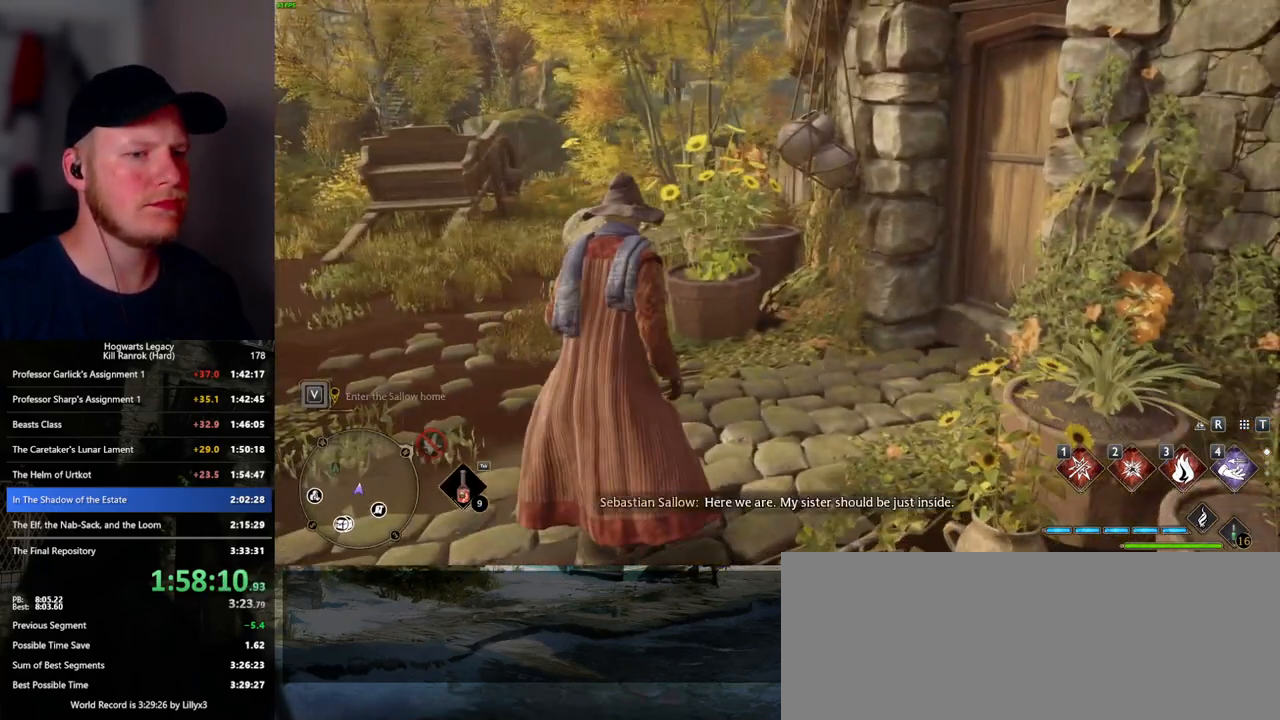
{"keys": [], "mouse": [], "events": [[33, "d", "up"], [67, "w", "up"]]}
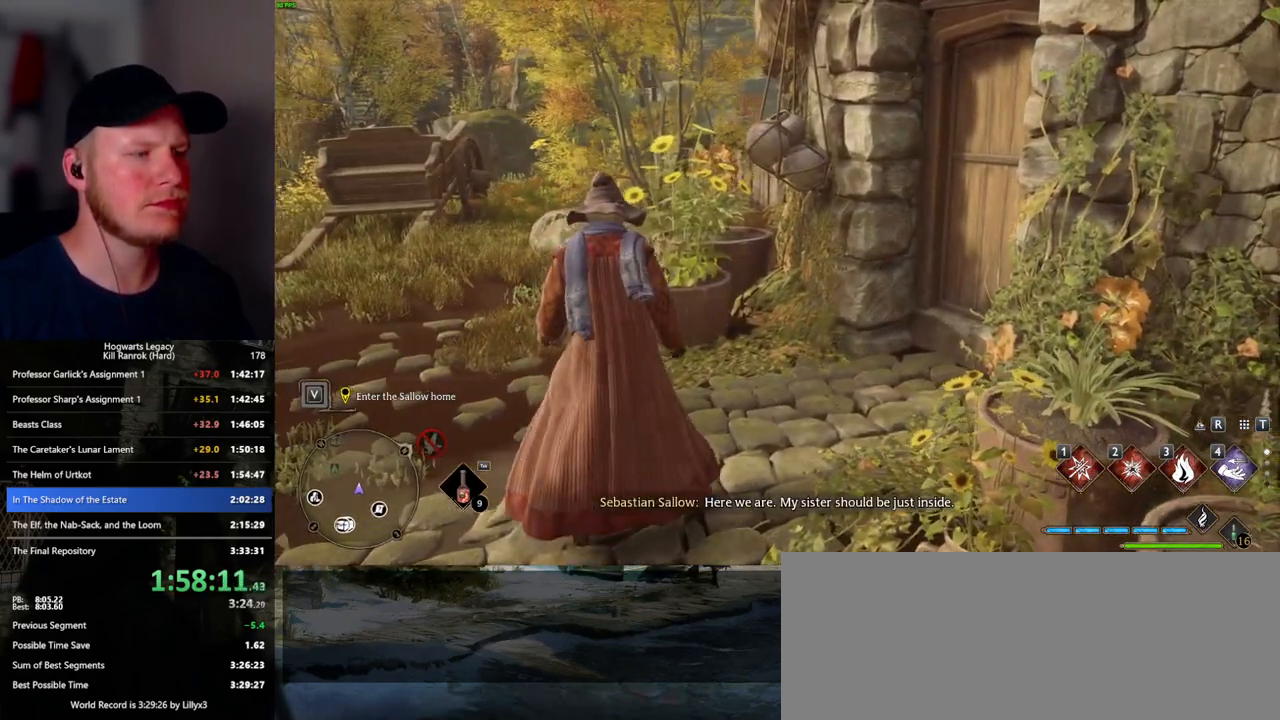
{"keys": [], "mouse": [], "events": []}
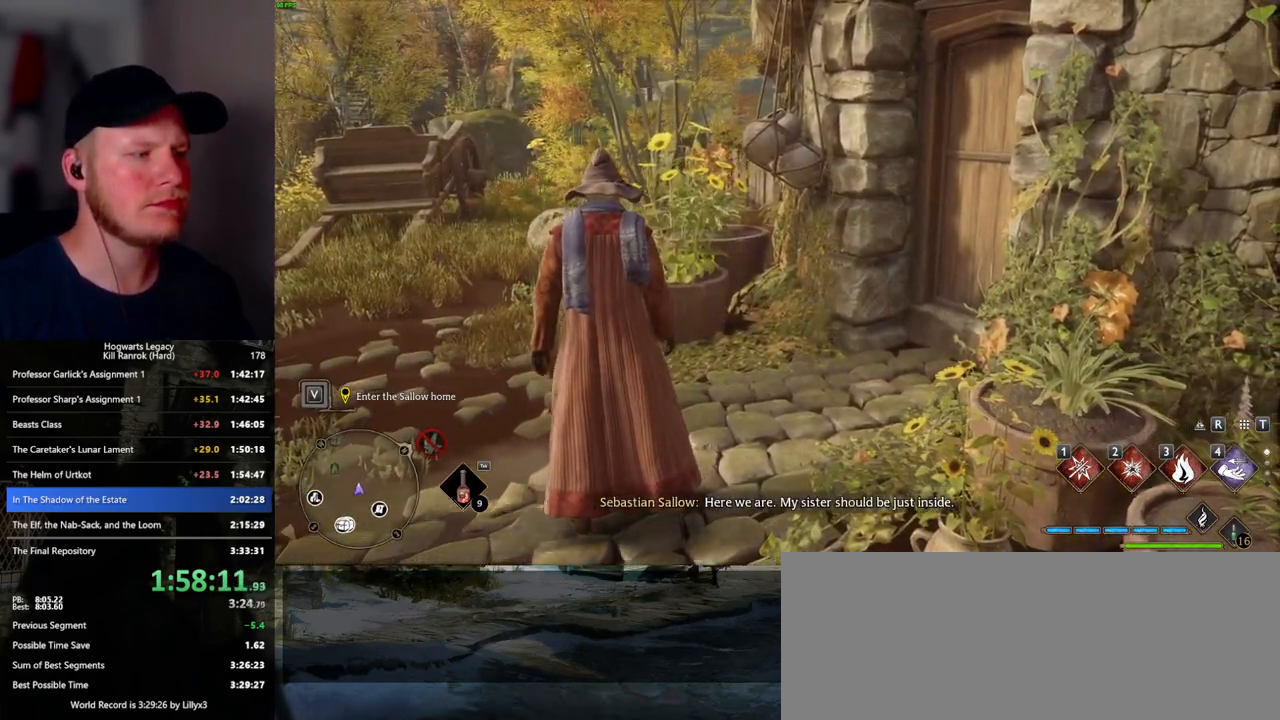
{"keys": ["f", "w"], "mouse": [], "events": [[250, "w", "down"], [267, "f", "down"], [383, "f", "up"], [500, "f", "down"]]}
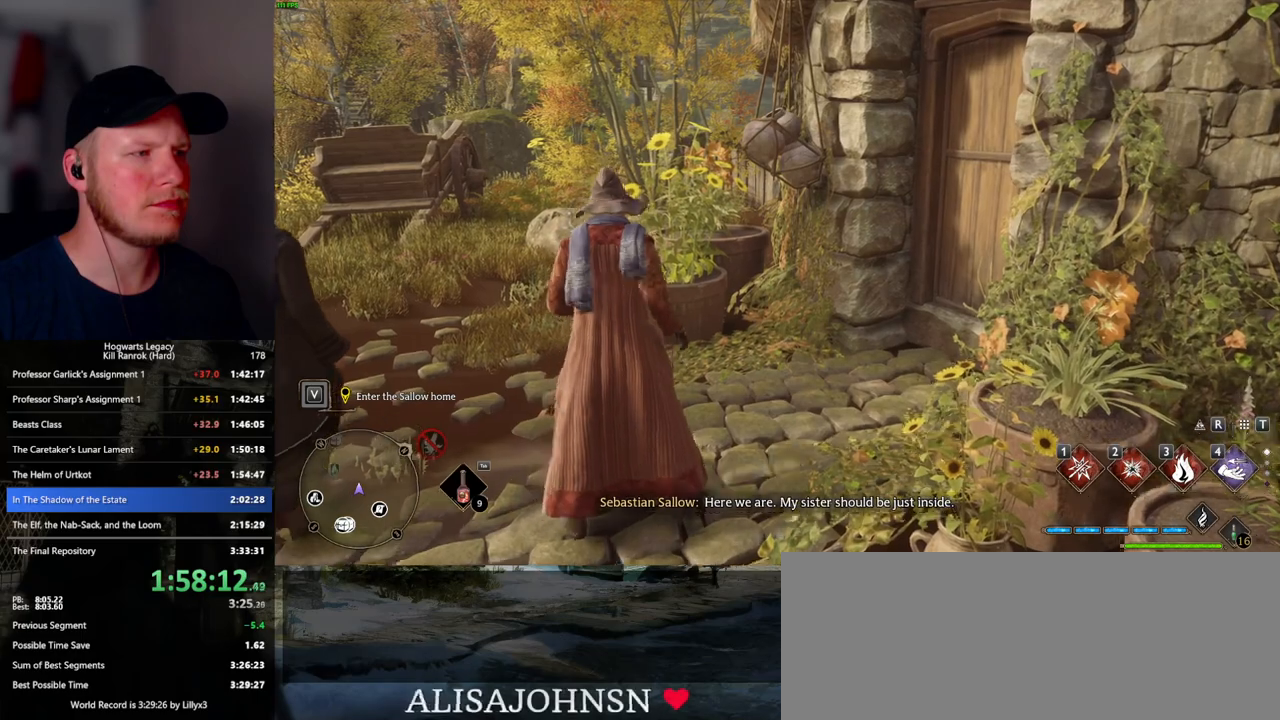
{"keys": ["f"], "mouse": [], "events": [[50, "w", "up"], [67, "f", "up"], [317, "f", "down"], [383, "f", "up"], [467, "f", "down"]]}
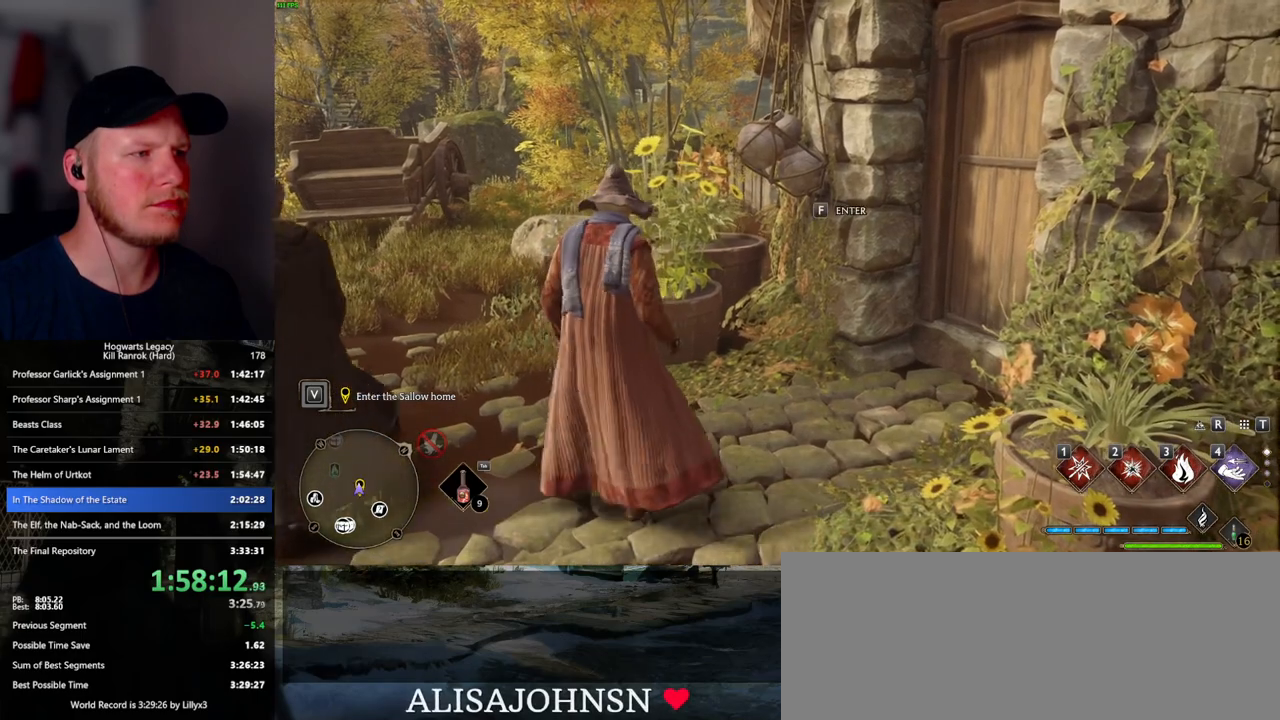
{"keys": [], "mouse": [], "events": [[33, "f", "up"], [117, "f", "down"], [183, "f", "up"], [250, "f", "down"], [317, "f", "up"]]}
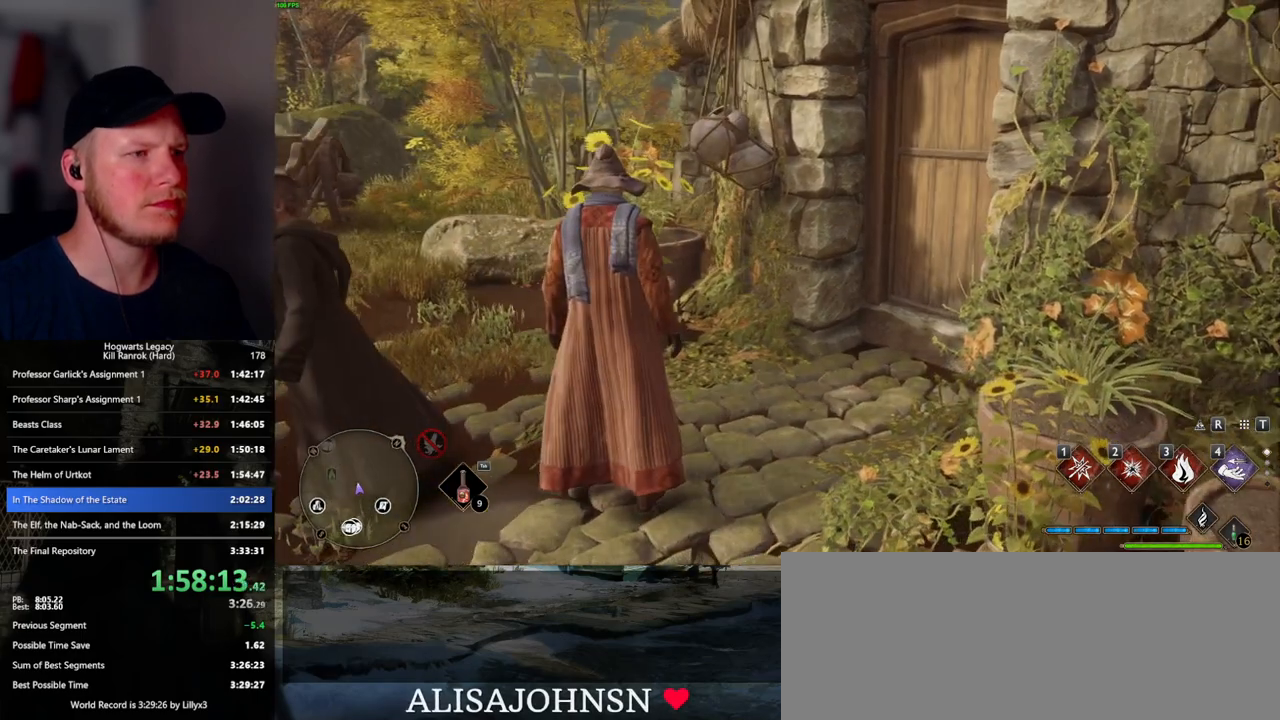
{"keys": [], "mouse": [], "events": [[17, "d", "down"], [33, "w", "down"], [417, "d", "up"], [417, "w", "up"]]}
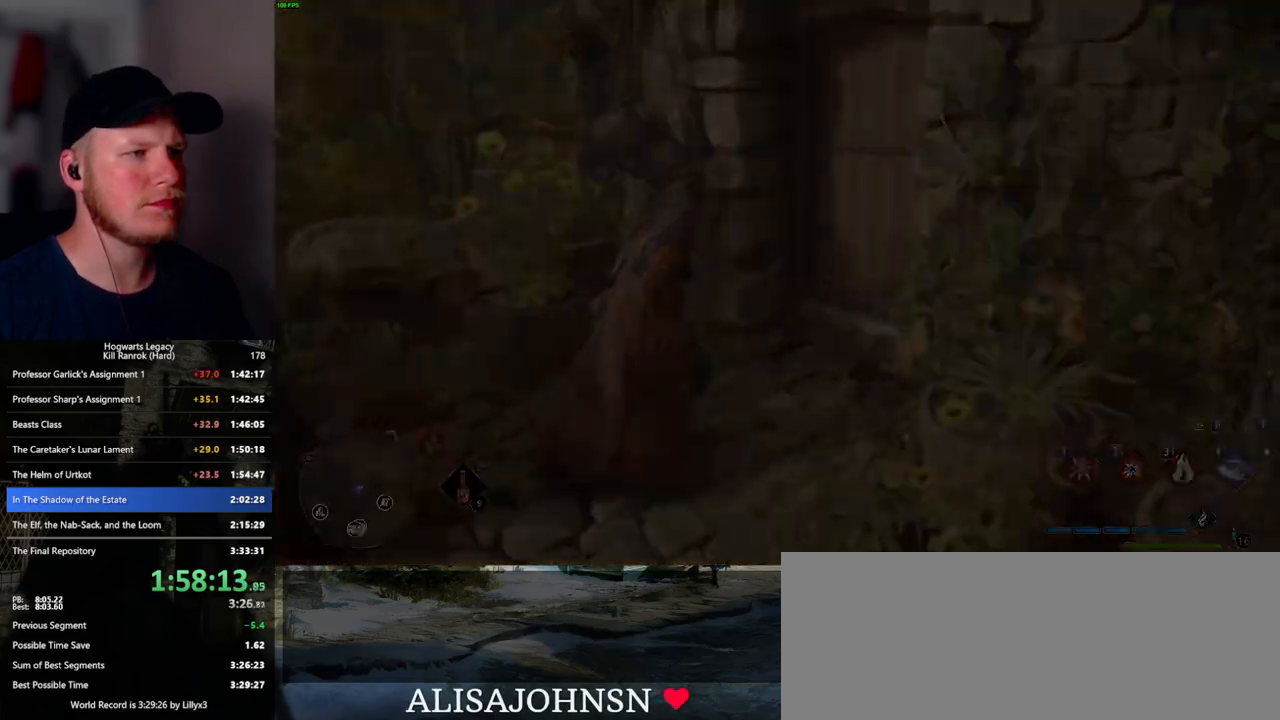
{"keys": [], "mouse": [], "events": []}
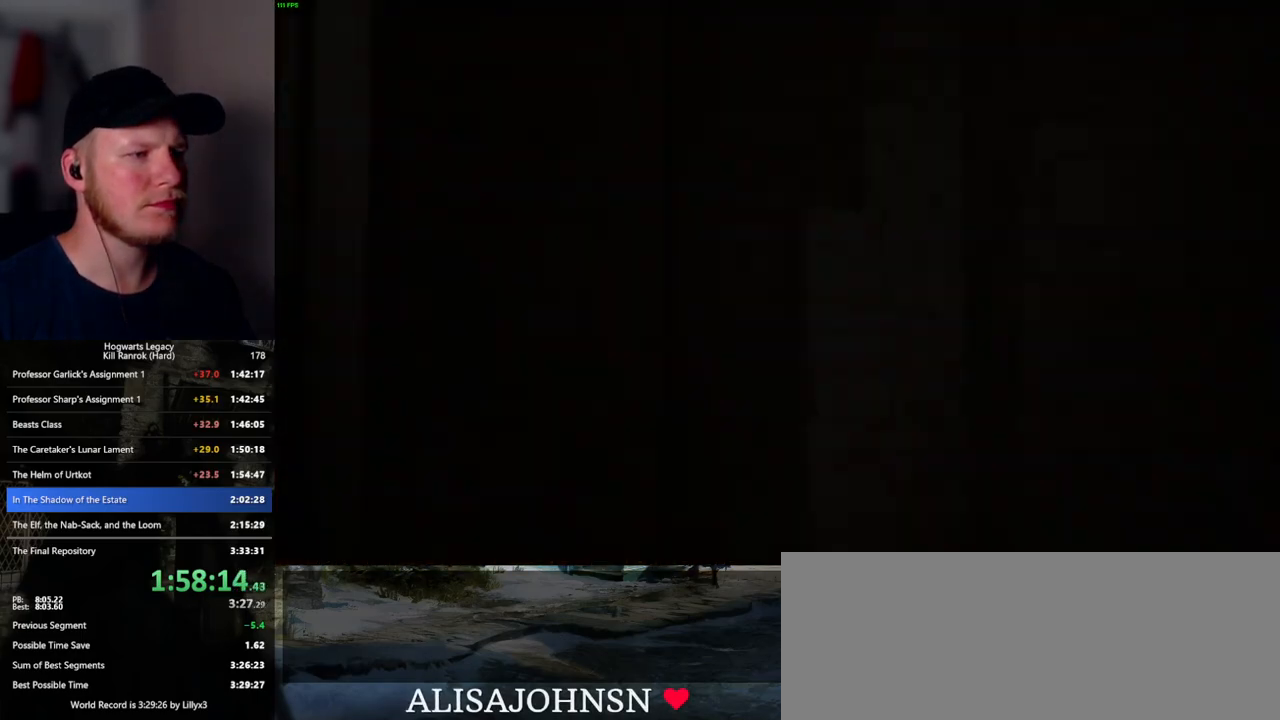
{"keys": ["q"], "mouse": [], "events": [[100, "q", "down"], [317, "q", "up"], [400, "q", "down"]]}
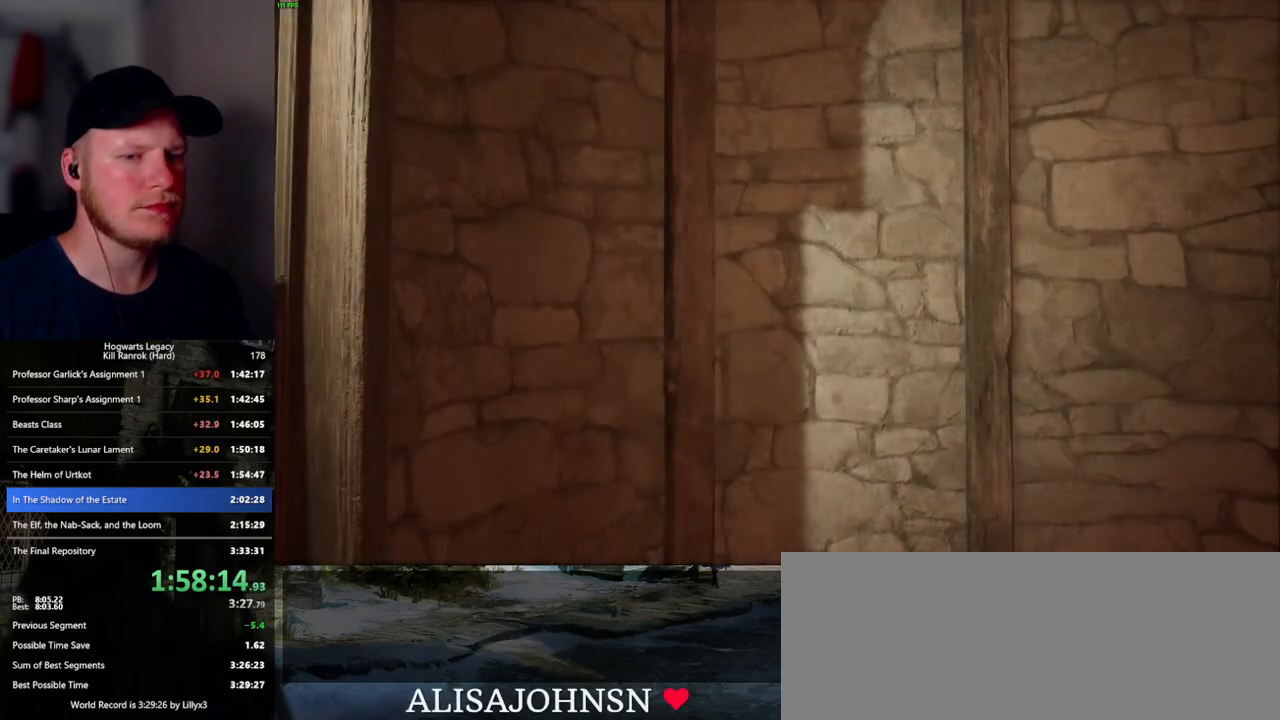
{"keys": ["q"], "mouse": [], "events": [[167, "q", "up"], [233, "q", "down"]]}
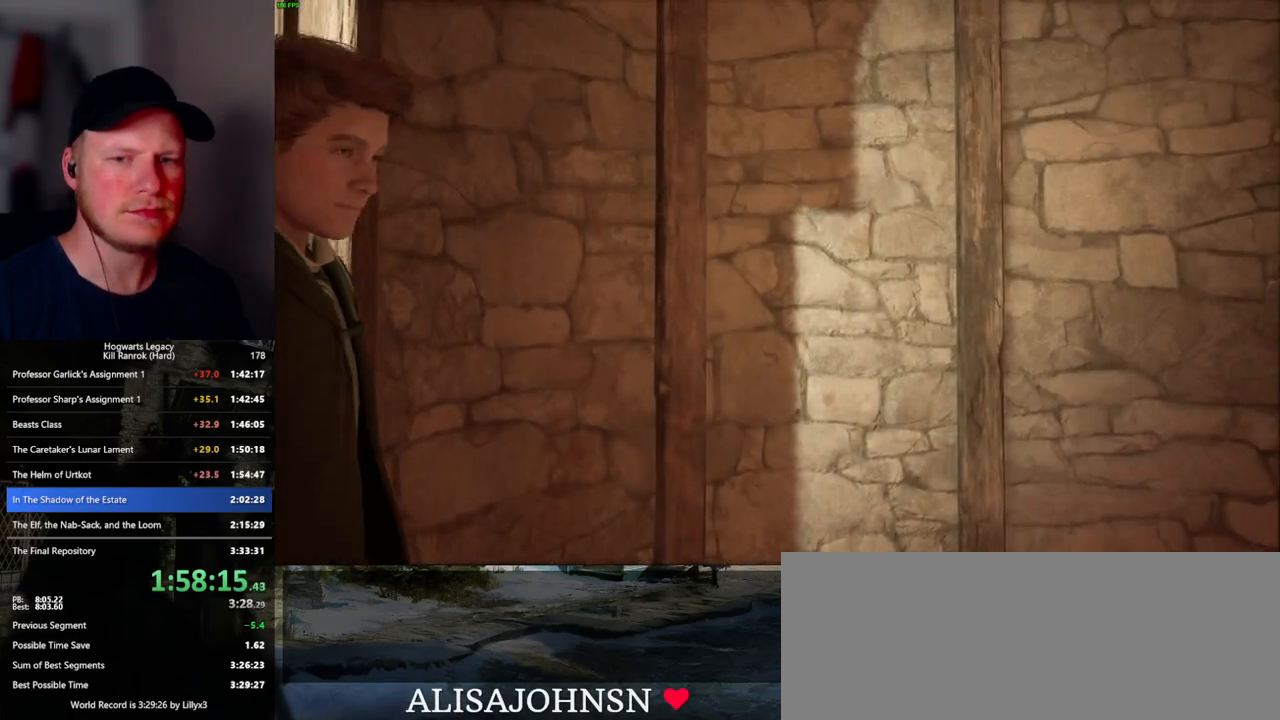
{"keys": ["q"], "mouse": [], "events": [[117, "q", "up"], [167, "q", "down"]]}
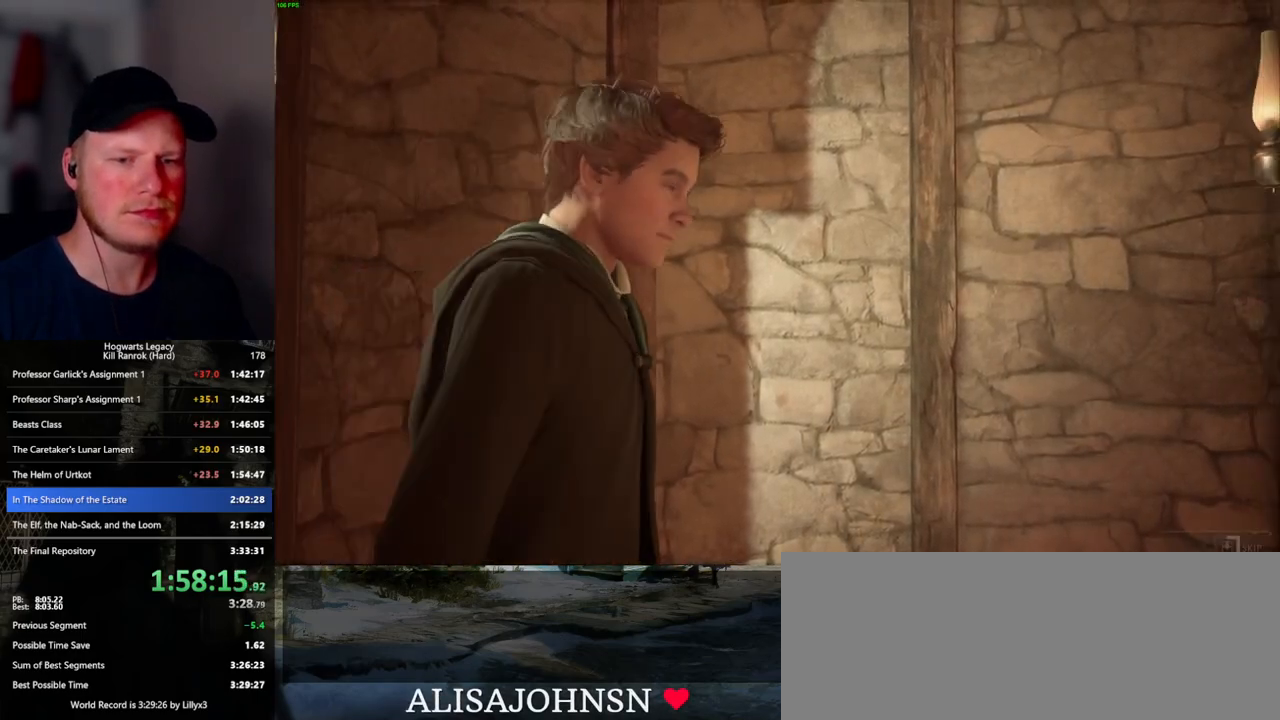
{"keys": ["q"], "mouse": [], "events": []}